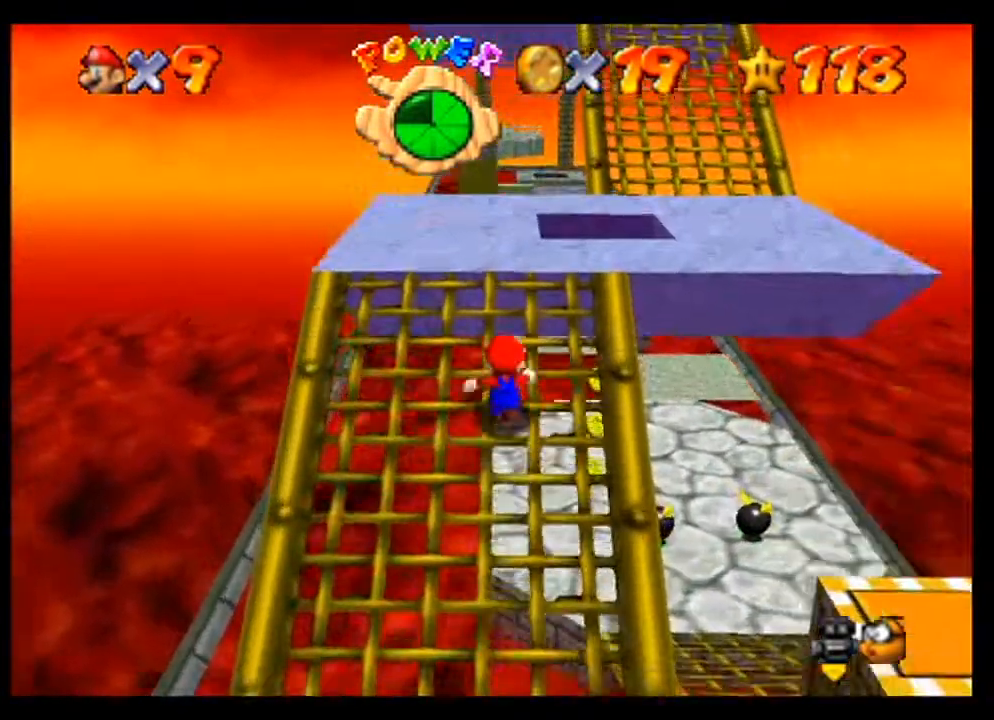
Gameplay with a controller (Nintendo layout); each line is a JSON object with the inputs held at the frame after it. "events" lists button and stick changes between this image and that frame as [ms after this image, input, new state], when the widget could be followed in between. Not read: L3 R3 Z.
{"buttons": [], "left_stick": "center", "events": [[500, "left_stick", "center"]]}
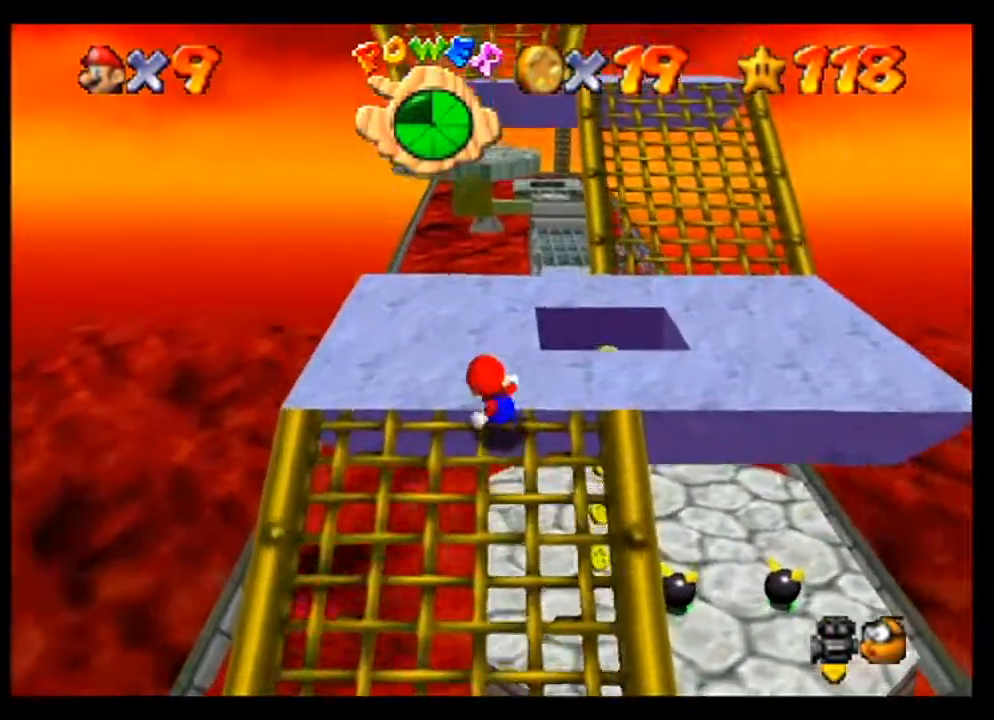
{"buttons": [], "left_stick": "right", "events": [[200, "left_stick", "right"]]}
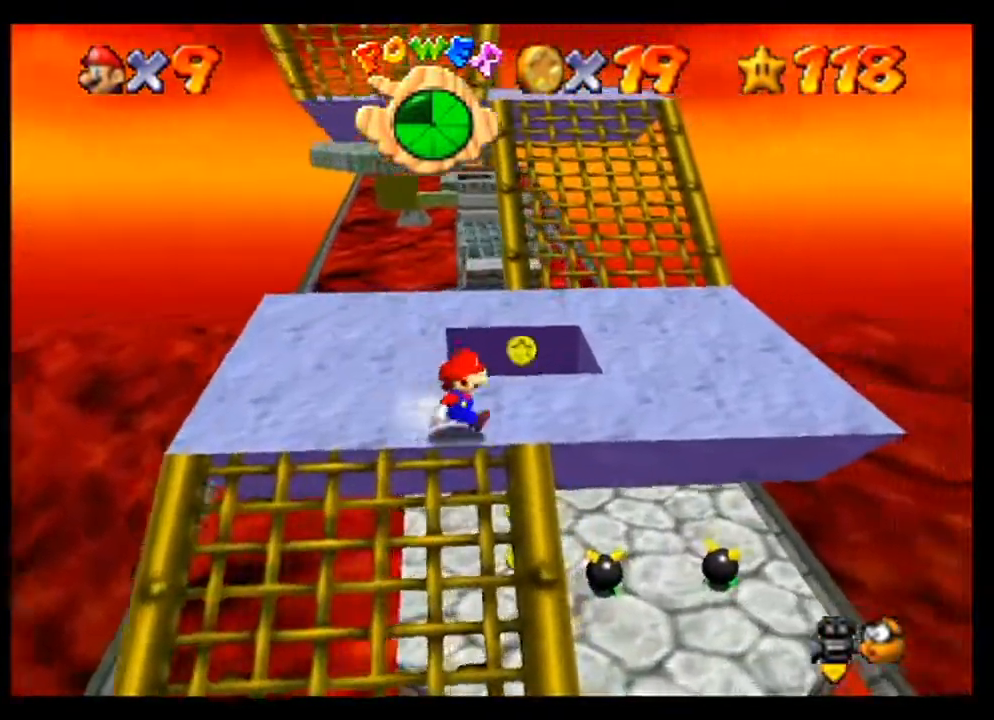
{"buttons": [], "left_stick": "up-right", "events": [[433, "left_stick", "up-right"]]}
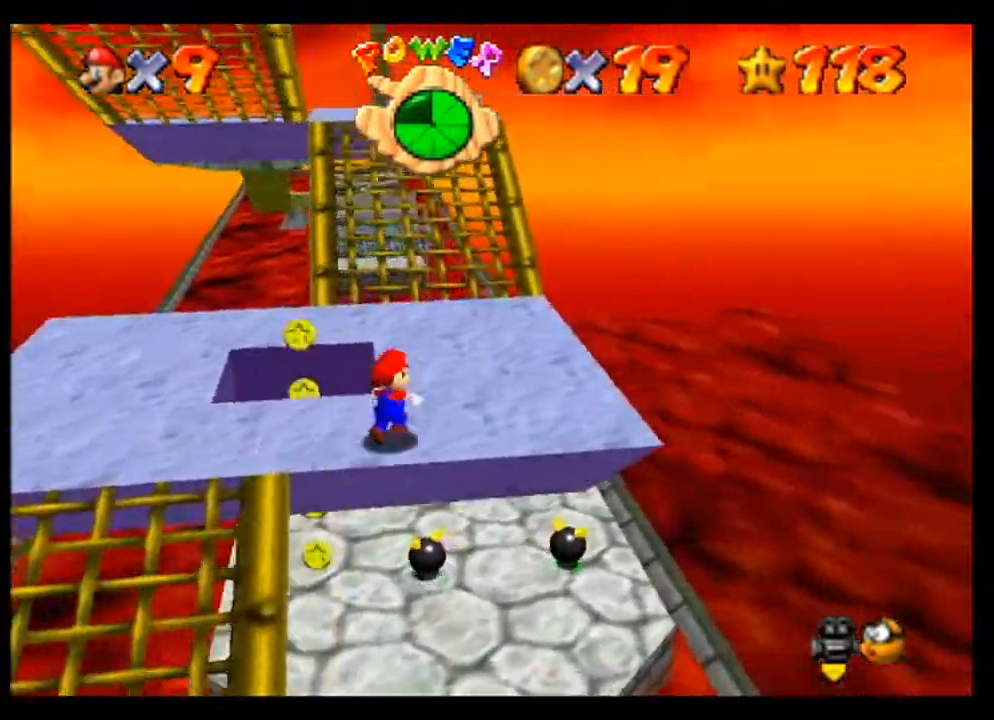
{"buttons": ["A"], "left_stick": "up", "events": [[167, "left_stick", "up"], [500, "A", "down"]]}
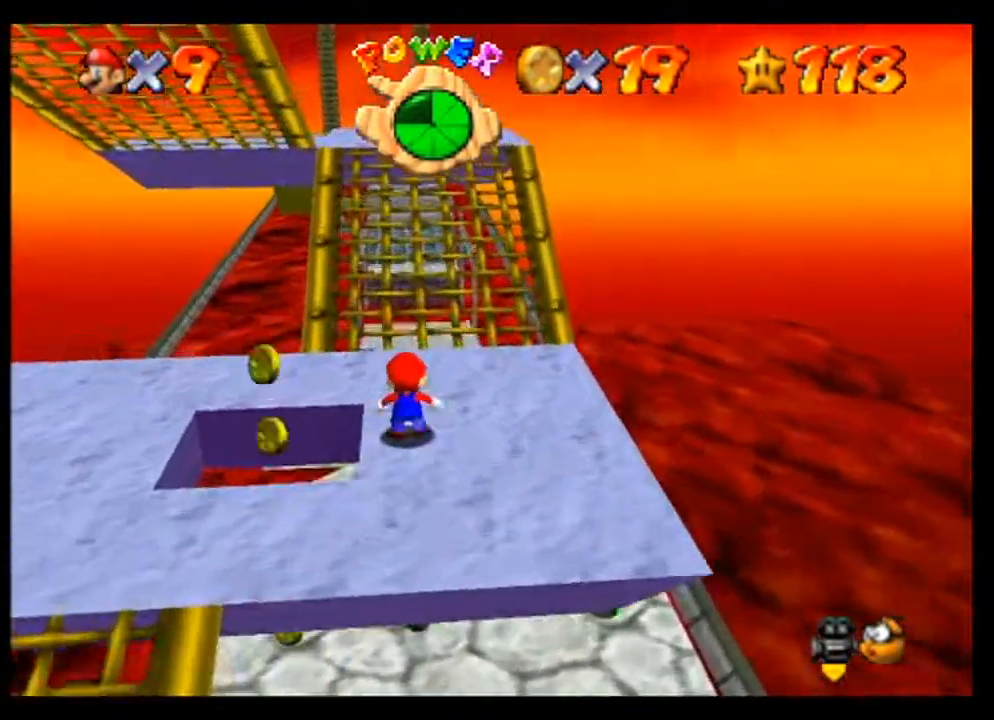
{"buttons": [], "left_stick": "up-right", "events": [[167, "left_stick", "up-right"], [367, "A", "up"]]}
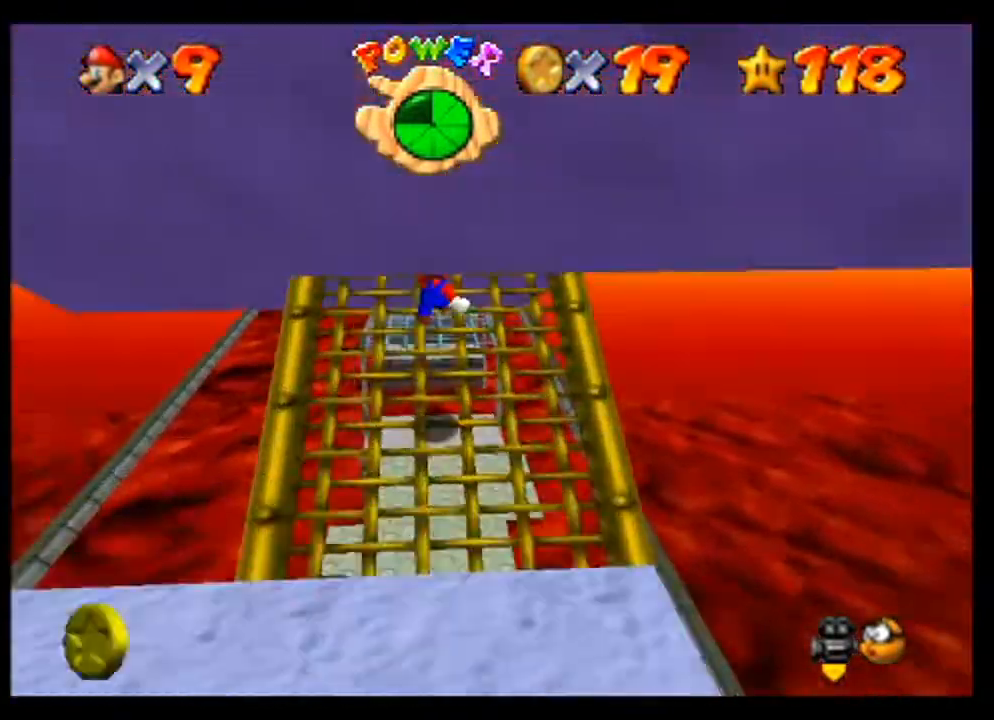
{"buttons": [], "left_stick": "up", "events": [[33, "left_stick", "center"], [367, "left_stick", "up"]]}
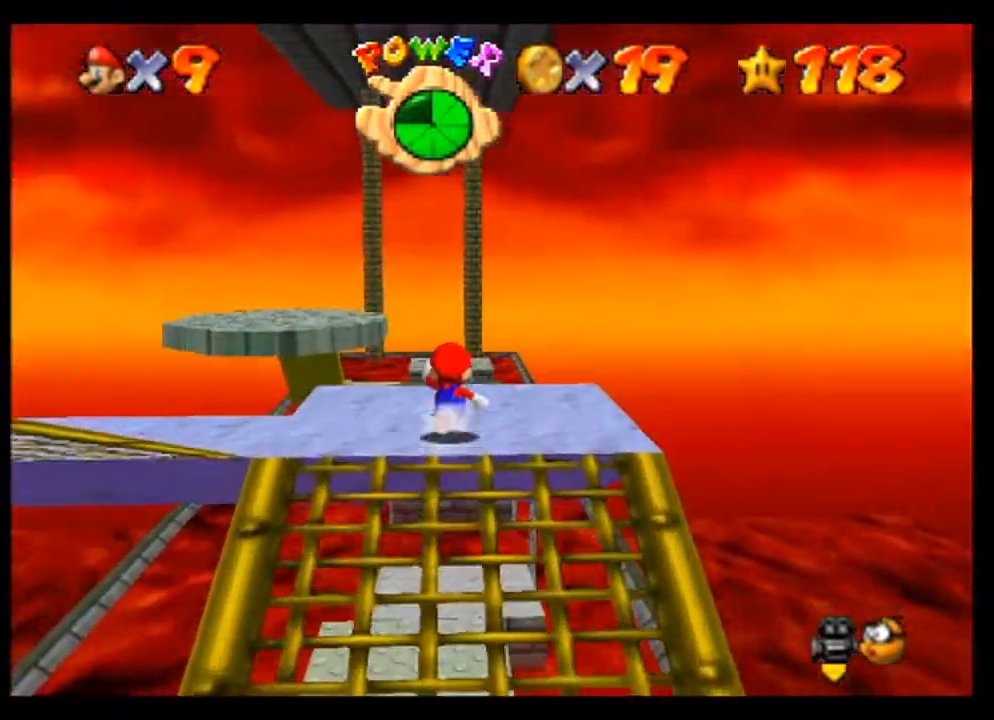
{"buttons": [], "left_stick": "center", "events": [[67, "left_stick", "center"], [433, "C_RIGHT", "down"], [500, "C_RIGHT", "up"]]}
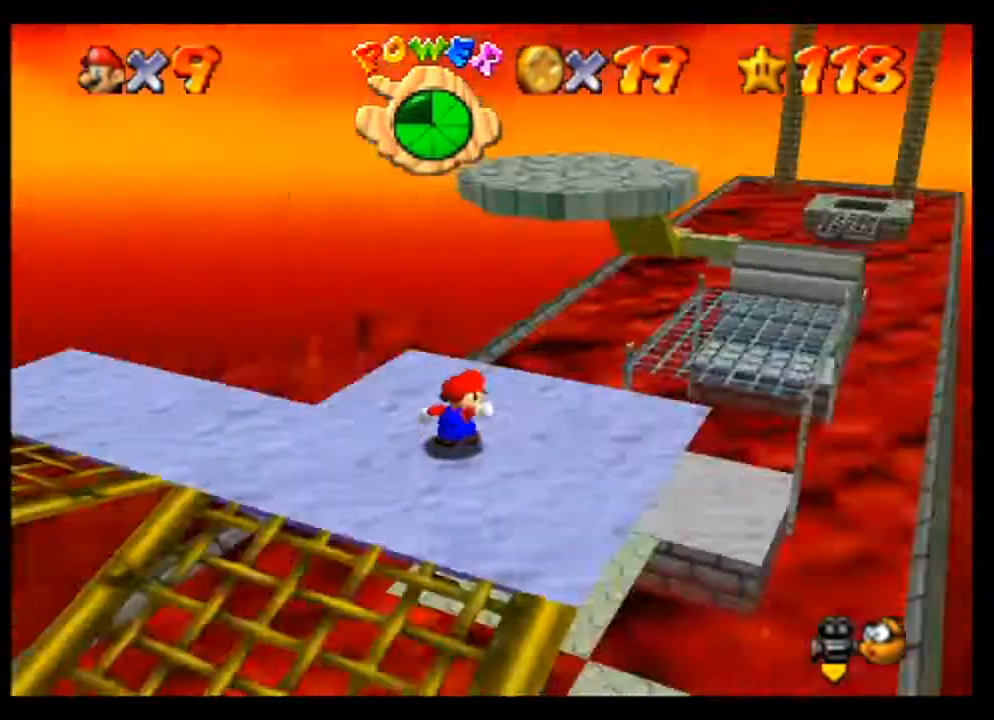
{"buttons": [], "left_stick": "center", "events": [[100, "C_RIGHT", "down"], [267, "C_RIGHT", "up"], [333, "C_RIGHT", "down"], [467, "C_RIGHT", "up"]]}
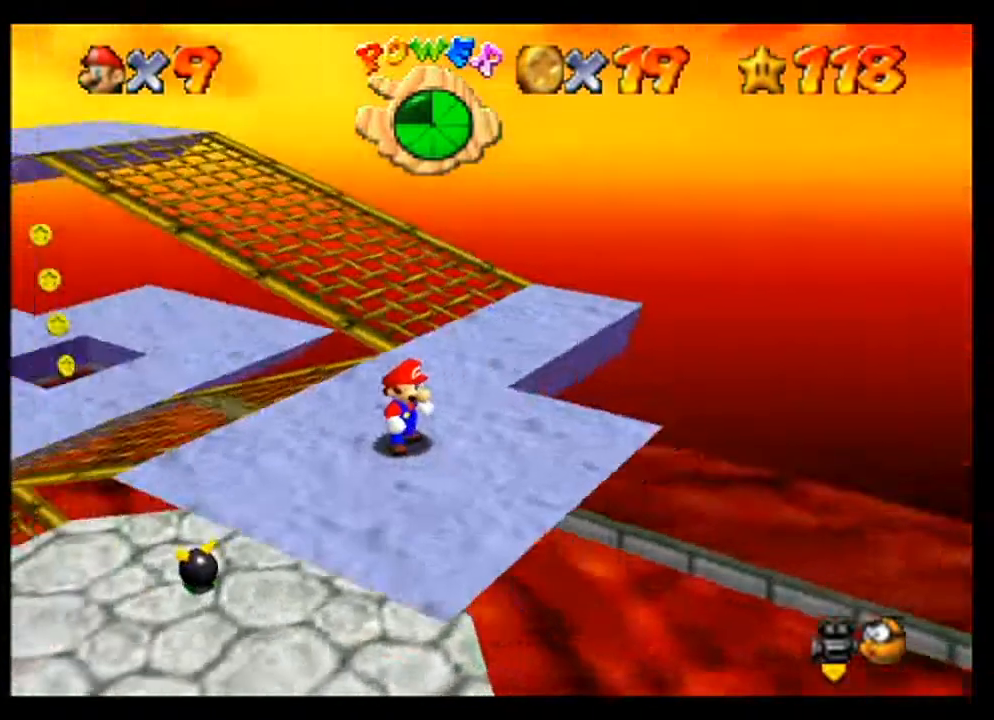
{"buttons": [], "left_stick": "center", "events": [[67, "C_RIGHT", "down"], [167, "C_RIGHT", "up"]]}
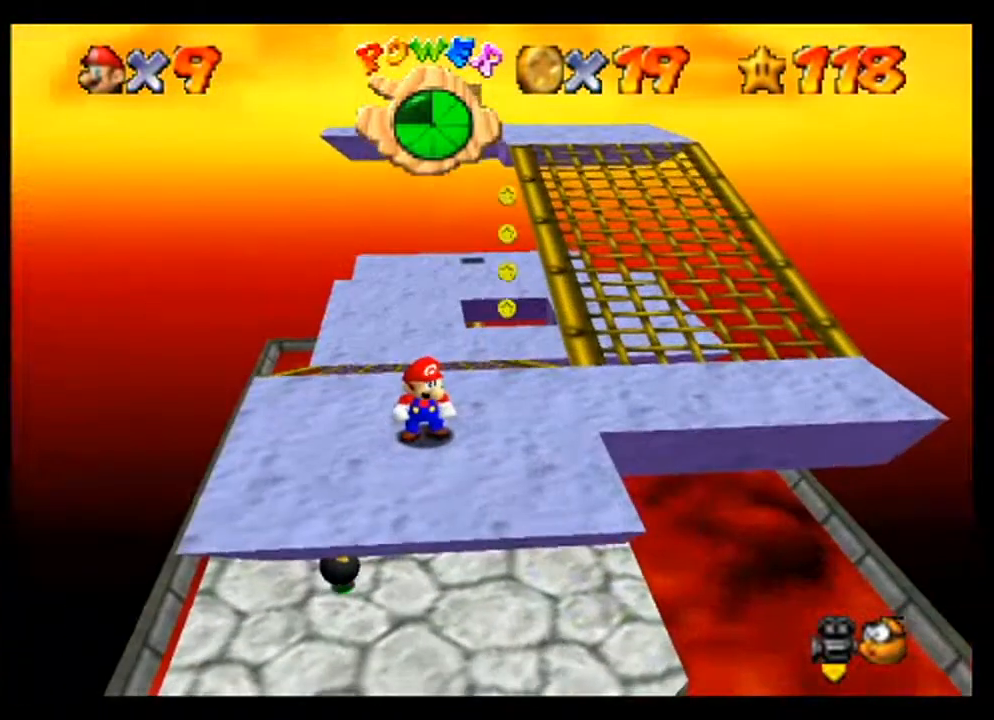
{"buttons": [], "left_stick": "center", "events": []}
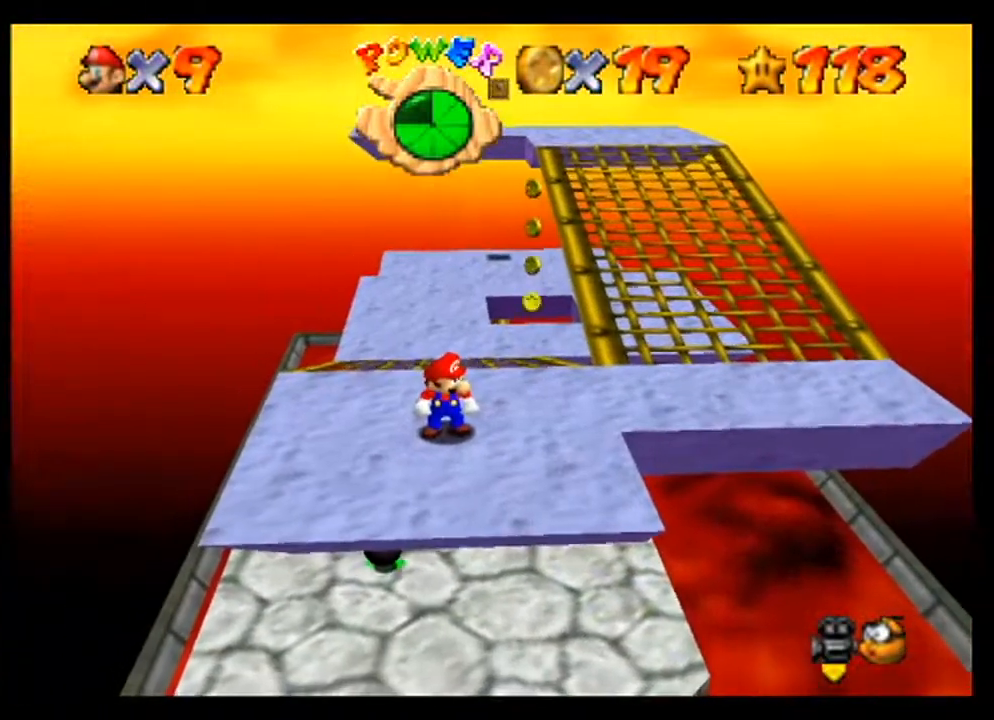
{"buttons": [], "left_stick": "center", "events": []}
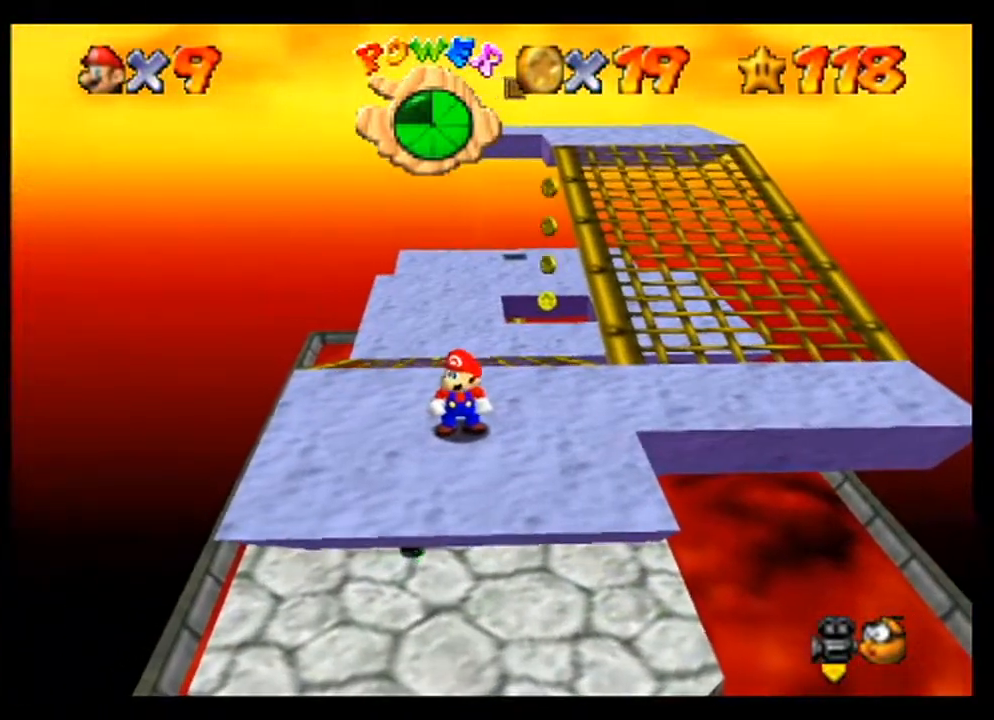
{"buttons": [], "left_stick": "center", "events": []}
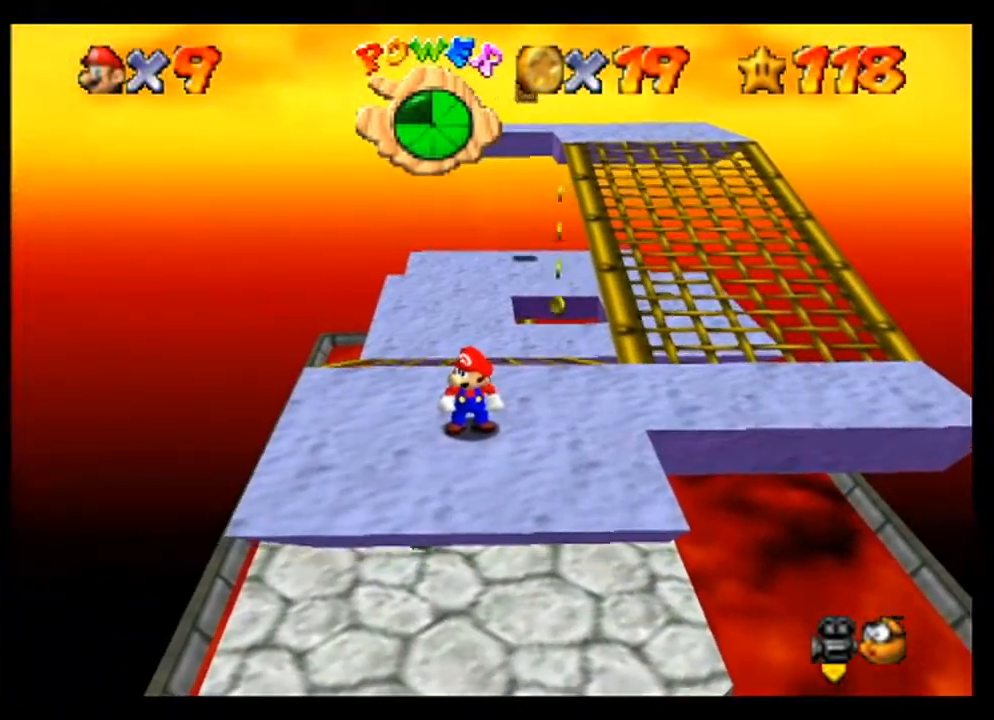
{"buttons": [], "left_stick": "center", "events": []}
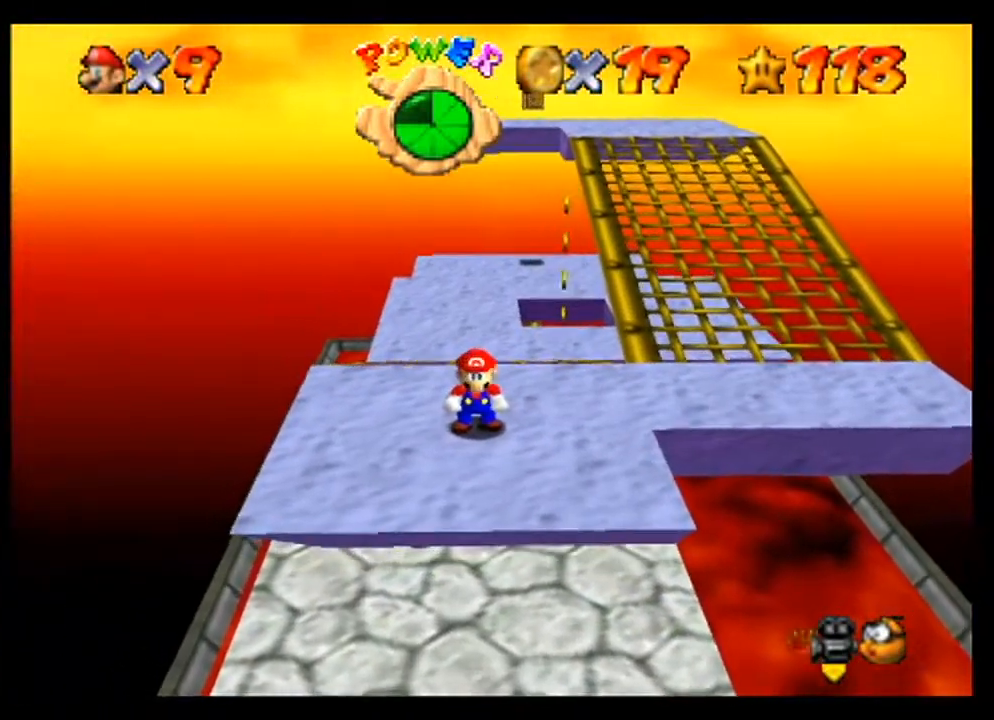
{"buttons": [], "left_stick": "center", "events": []}
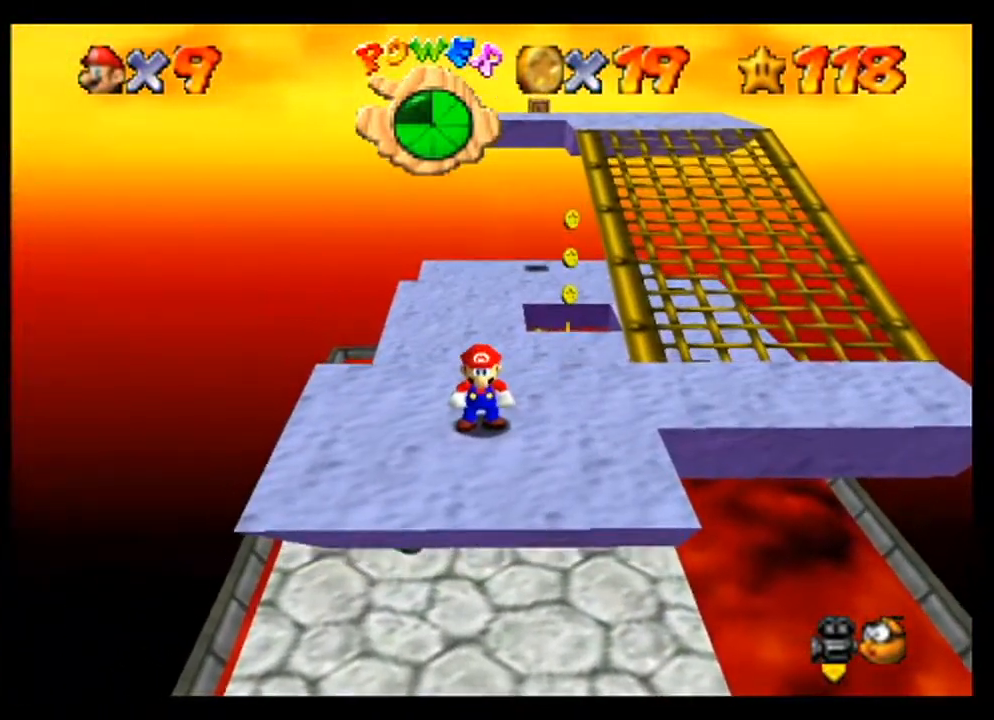
{"buttons": [], "left_stick": "center", "events": []}
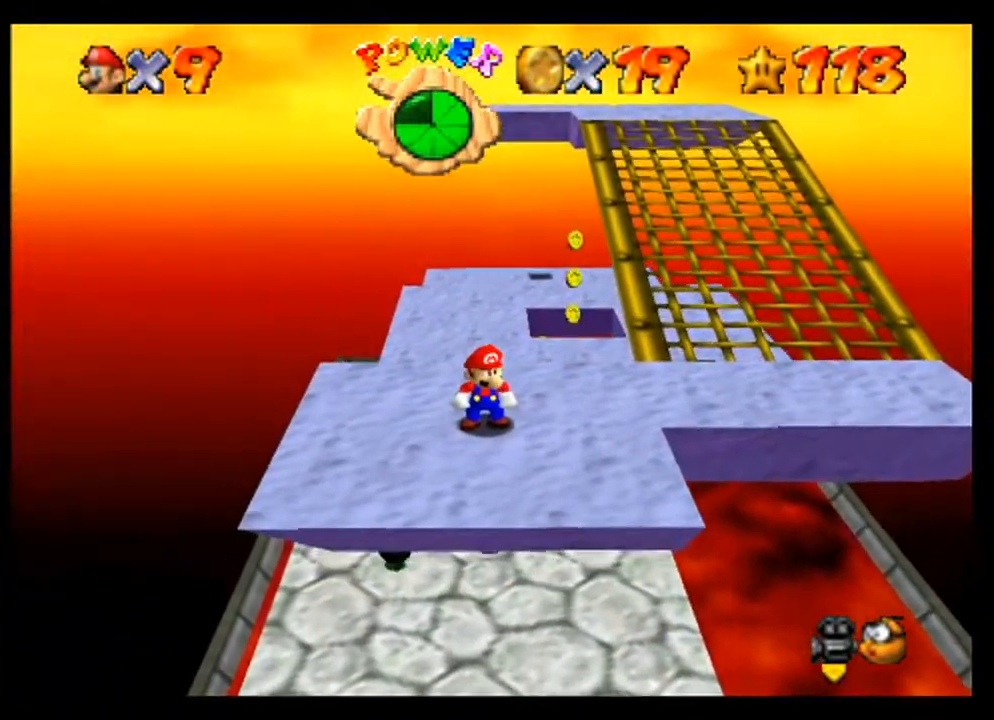
{"buttons": [], "left_stick": "down-left", "events": [[467, "left_stick", "down-left"]]}
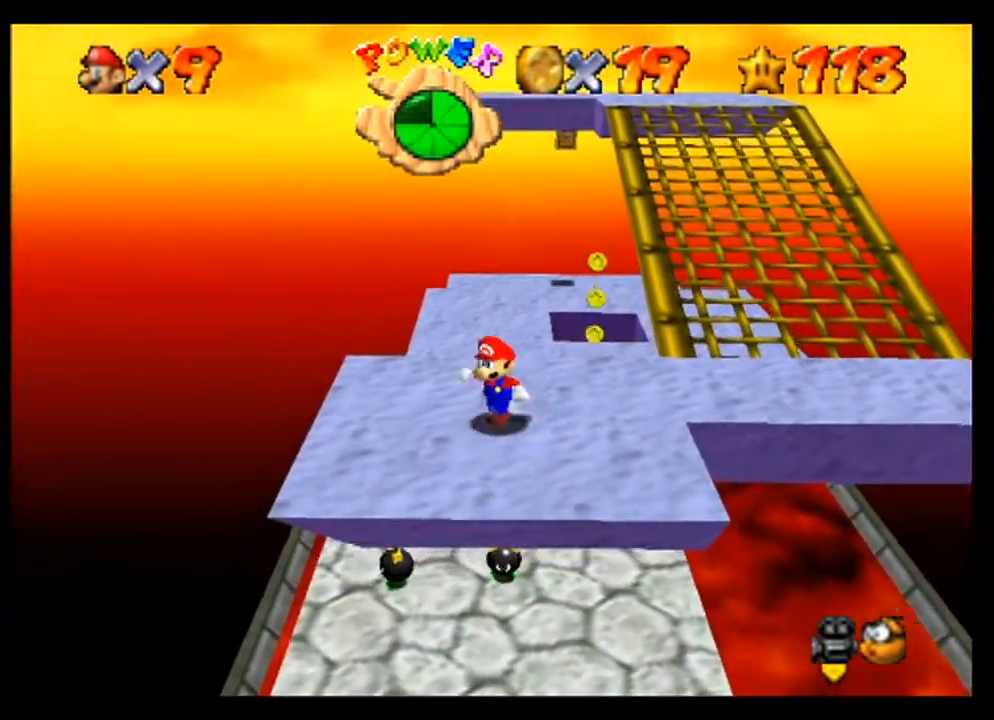
{"buttons": [], "left_stick": "center", "events": [[67, "left_stick", "center"]]}
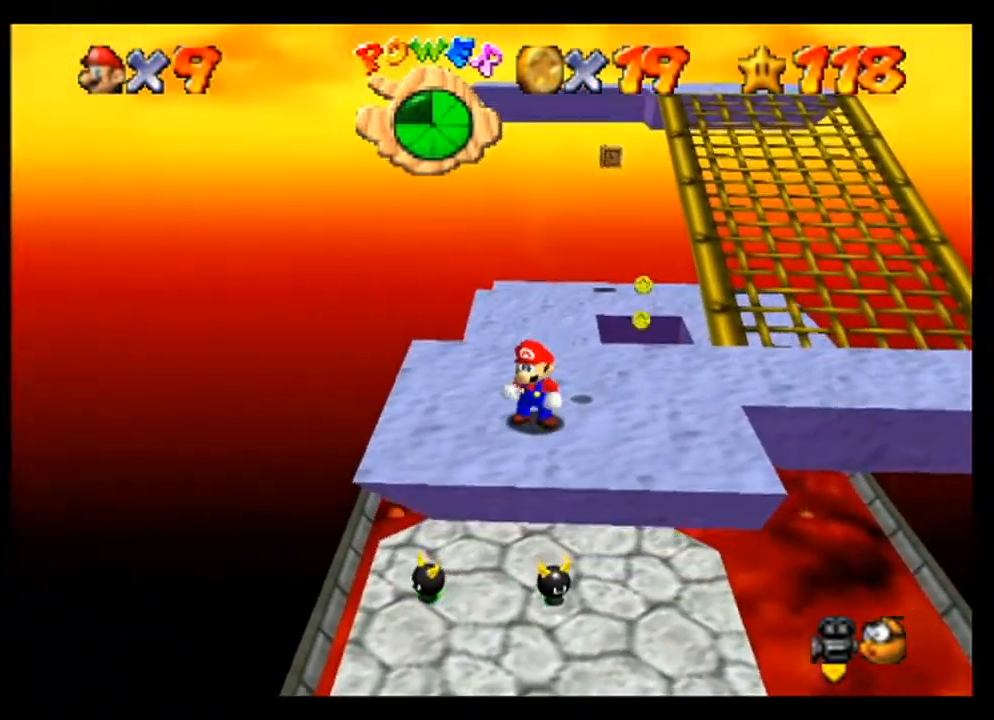
{"buttons": [], "left_stick": "center", "events": [[233, "C_LEFT", "down"], [300, "C_LEFT", "up"]]}
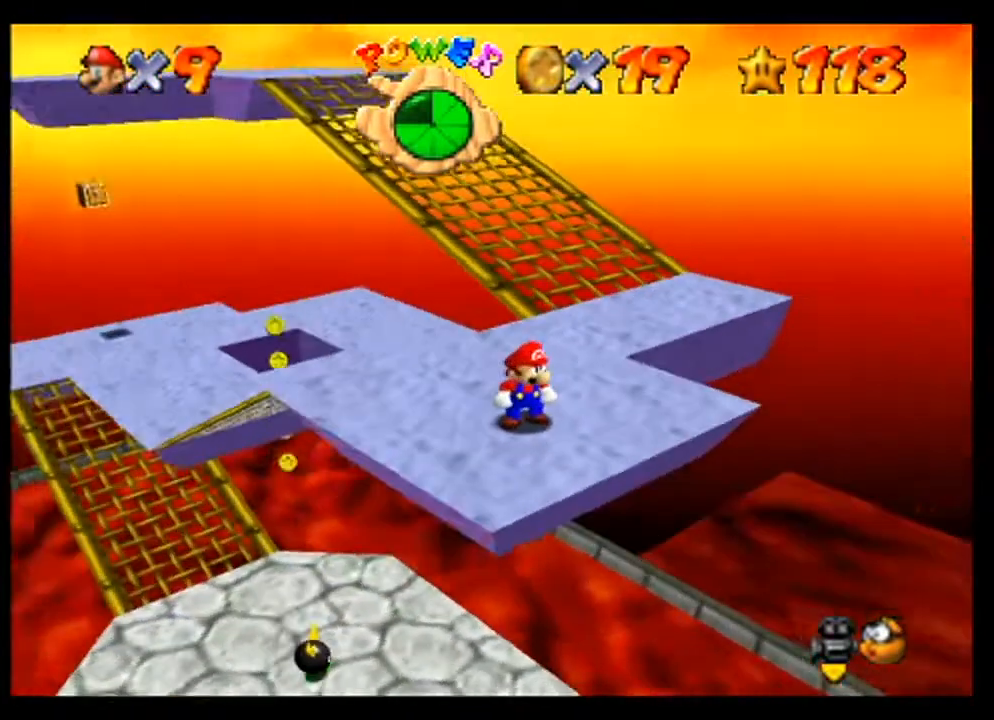
{"buttons": [], "left_stick": "center", "events": [[267, "left_stick", "down"], [400, "left_stick", "center"]]}
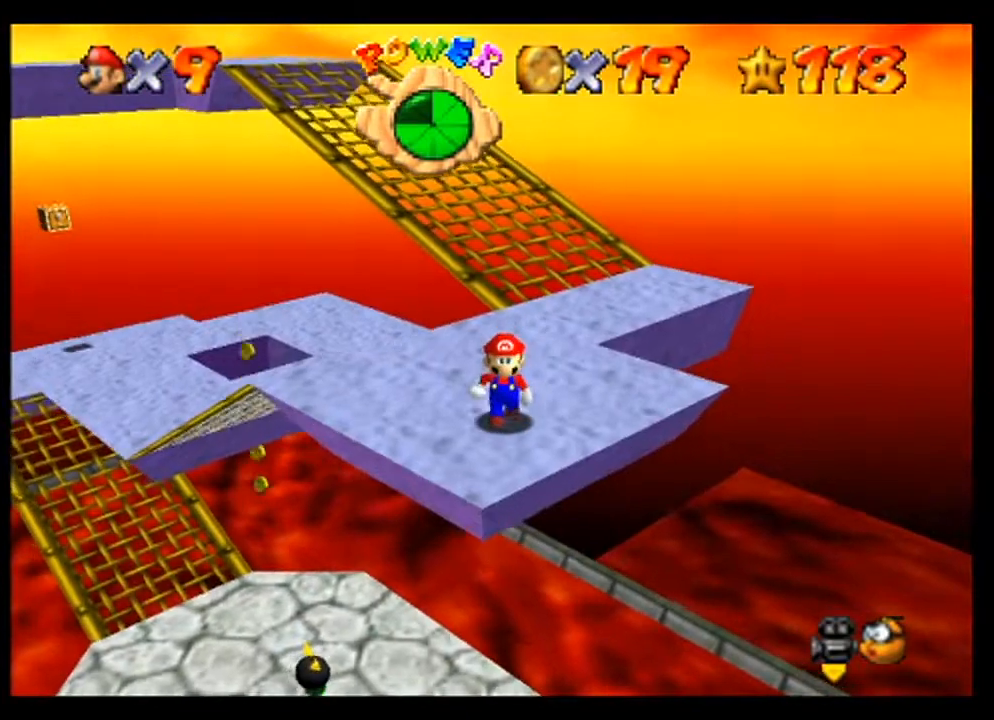
{"buttons": [], "left_stick": "center", "events": [[367, "left_stick", "up"], [467, "left_stick", "center"]]}
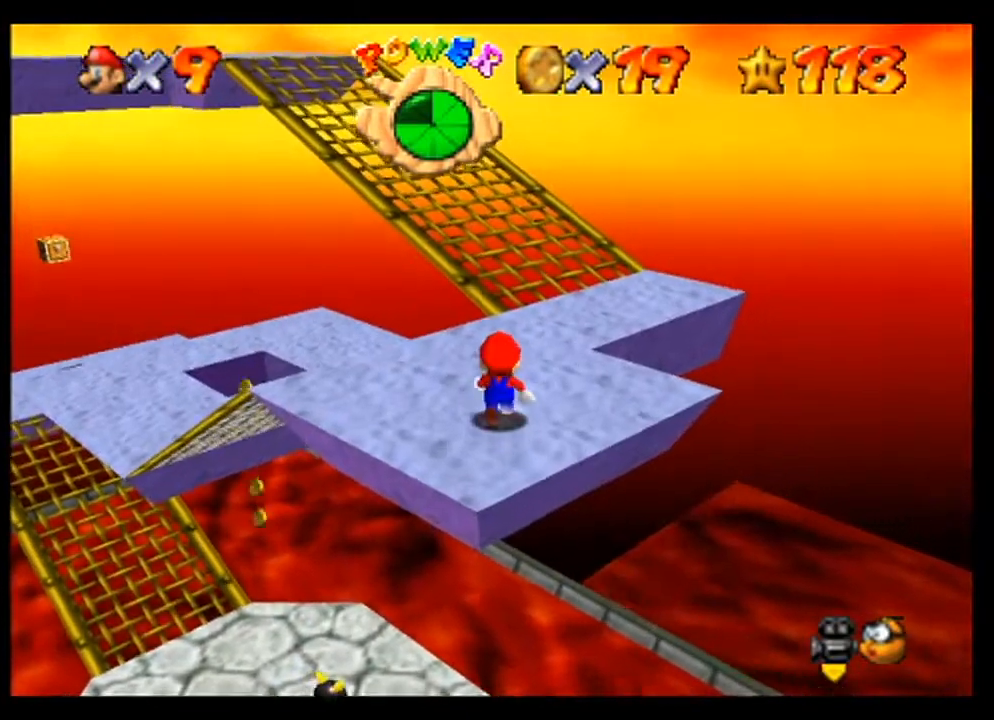
{"buttons": [], "left_stick": "center", "events": []}
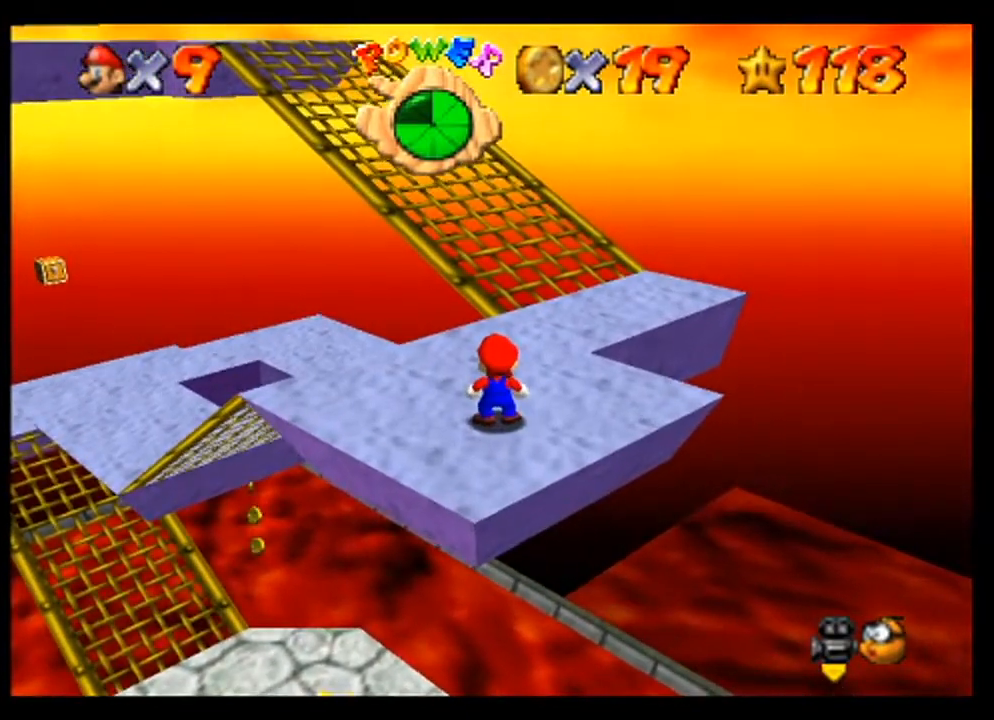
{"buttons": [], "left_stick": "center", "events": []}
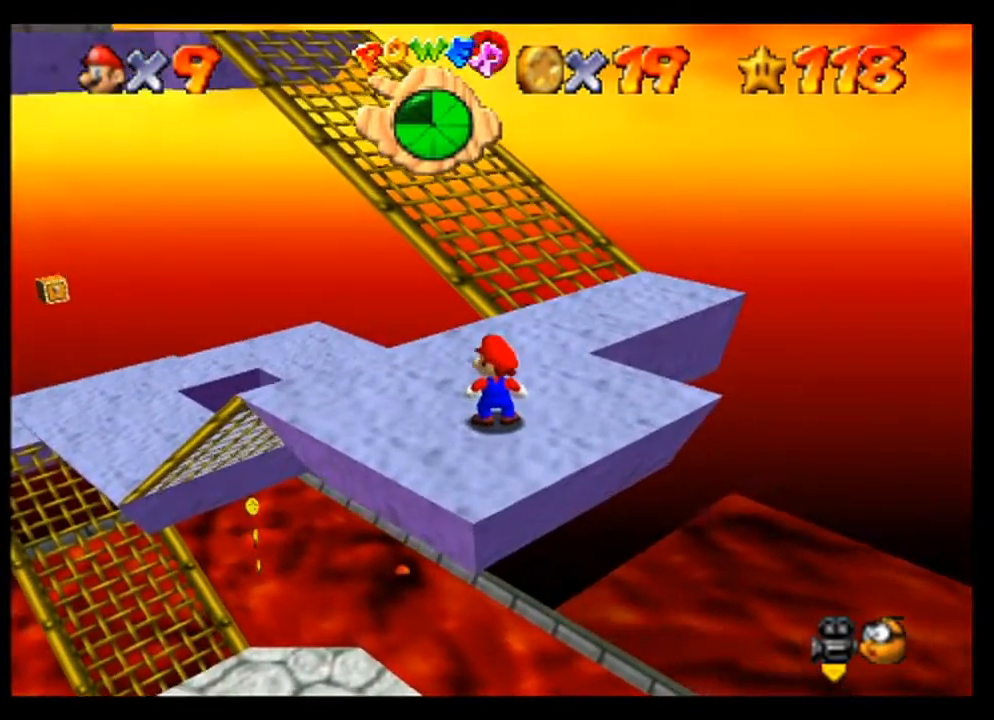
{"buttons": [], "left_stick": "center", "events": [[267, "A", "down"], [367, "A", "up"]]}
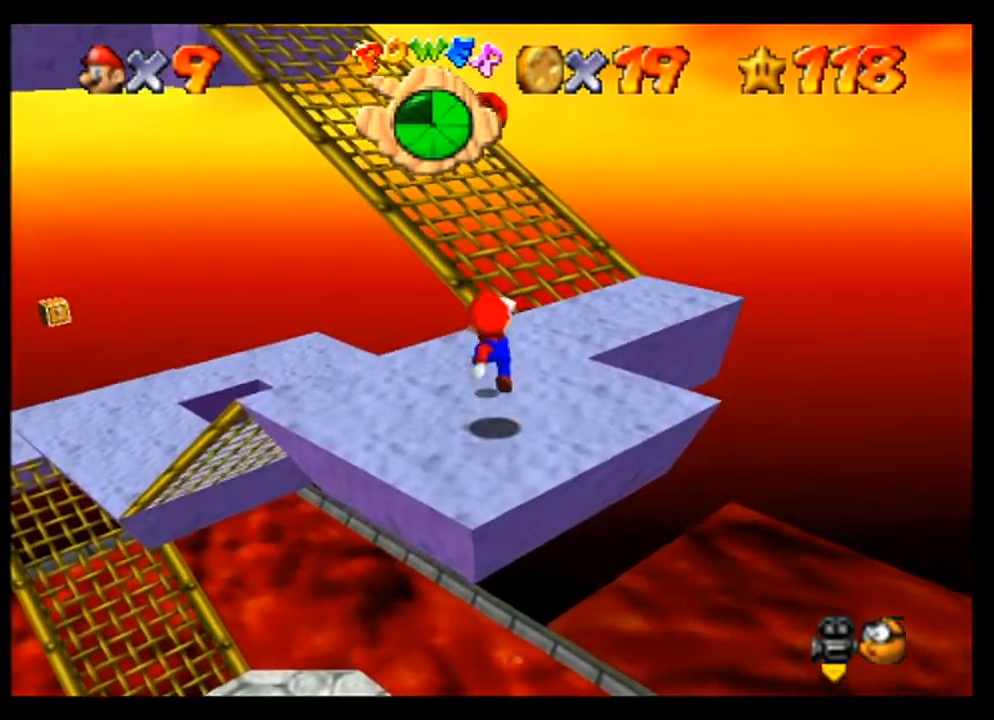
{"buttons": [], "left_stick": "up", "events": [[233, "A", "down"], [233, "left_stick", "up"], [500, "A", "up"]]}
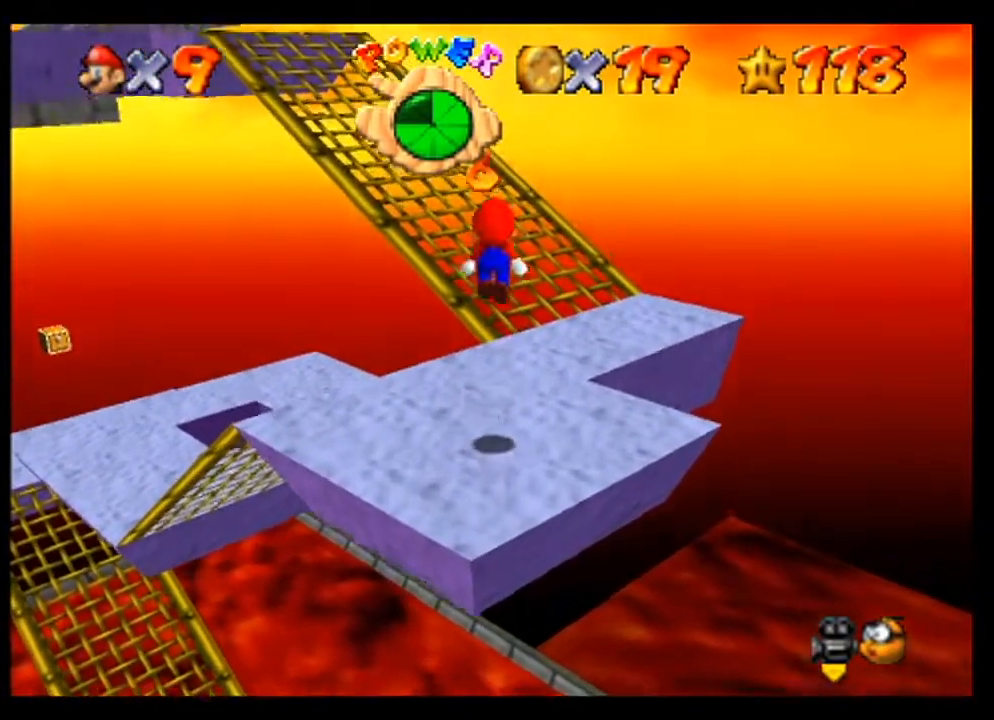
{"buttons": [], "left_stick": "up", "events": [[100, "B", "down"], [300, "B", "up"]]}
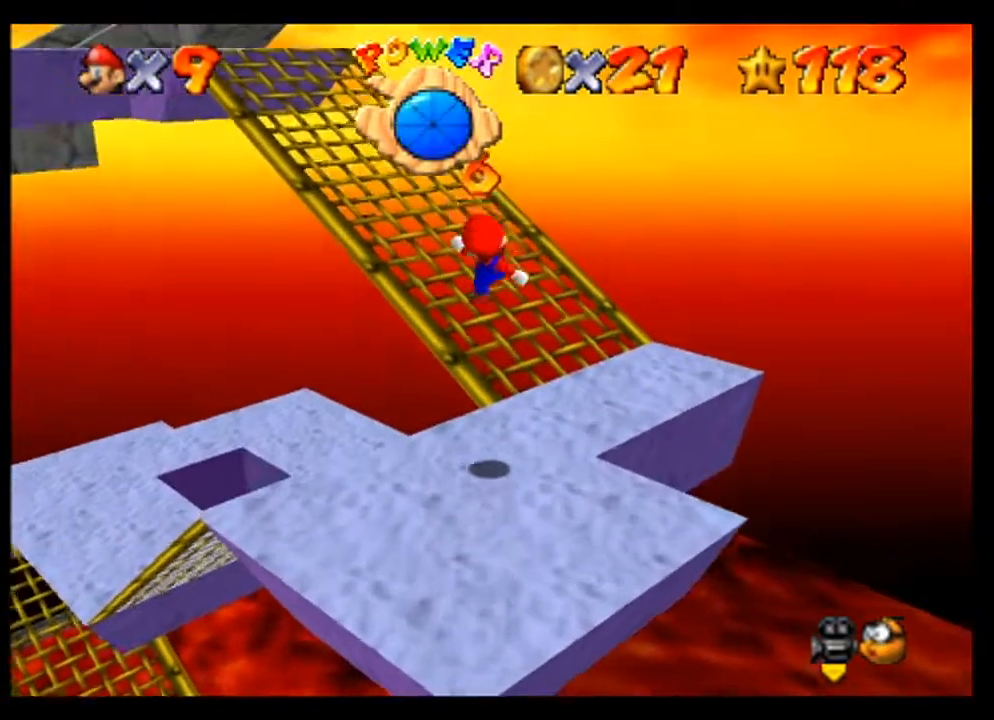
{"buttons": [], "left_stick": "up", "events": []}
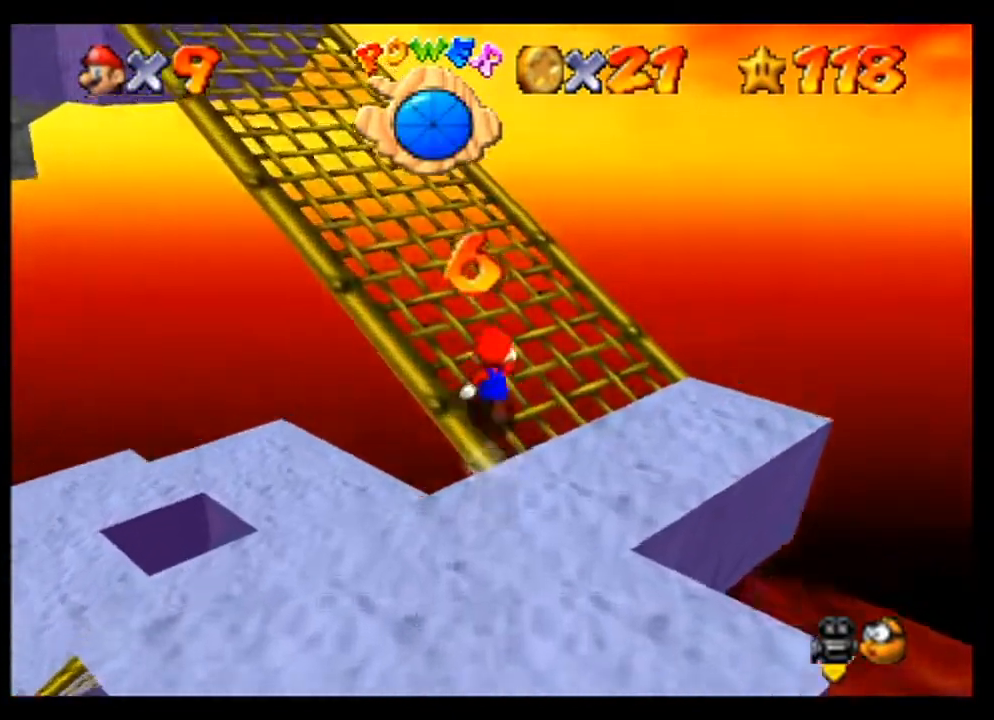
{"buttons": [], "left_stick": "up-left", "events": [[233, "left_stick", "up-left"]]}
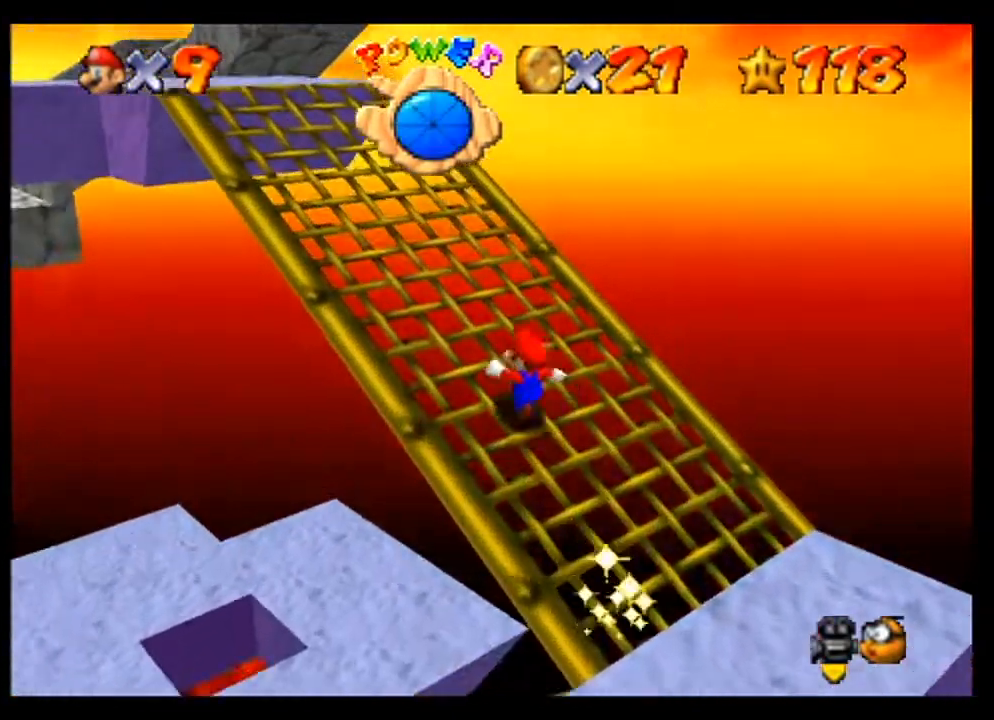
{"buttons": [], "left_stick": "up-left", "events": [[67, "A", "down"], [233, "A", "up"], [300, "B", "down"], [467, "B", "up"]]}
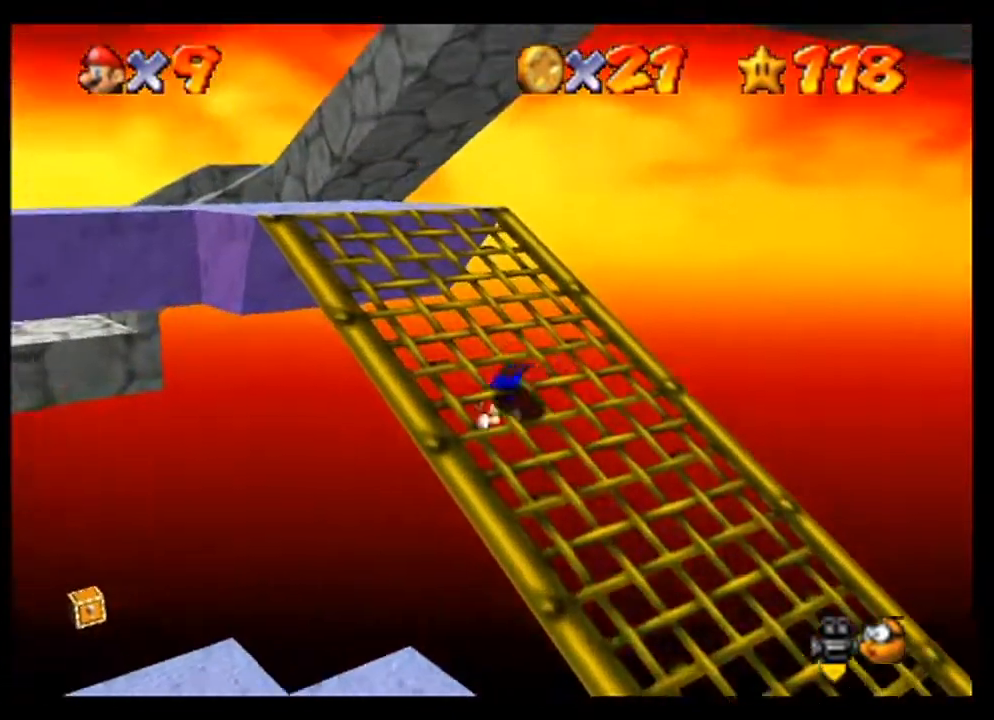
{"buttons": [], "left_stick": "up-left", "events": [[167, "A", "down"], [300, "A", "up"]]}
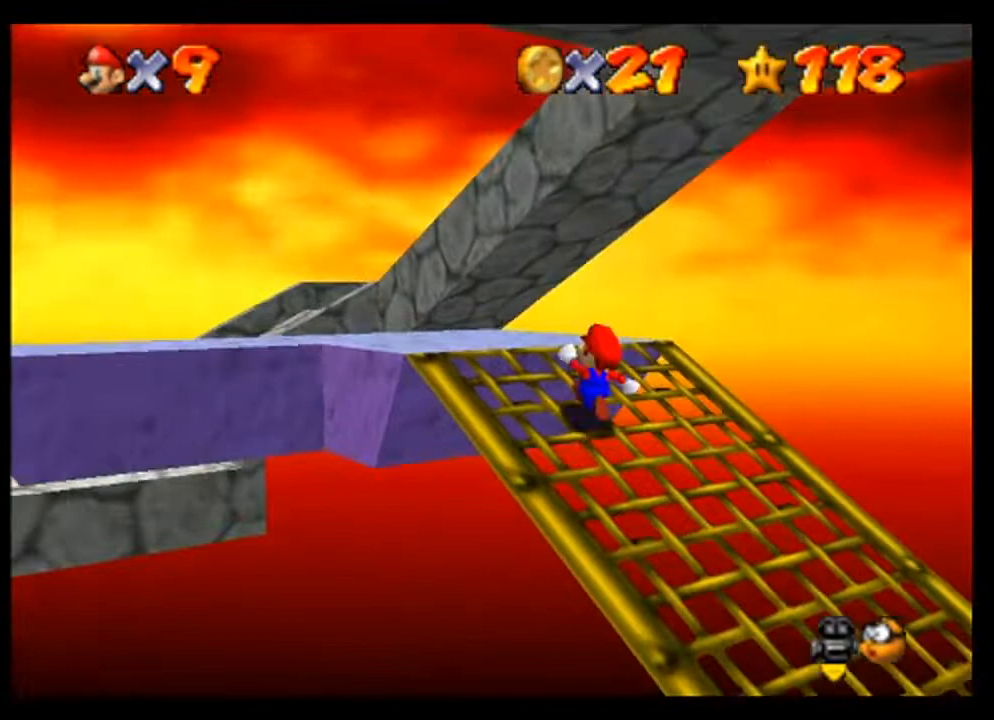
{"buttons": [], "left_stick": "center", "events": [[333, "left_stick", "center"]]}